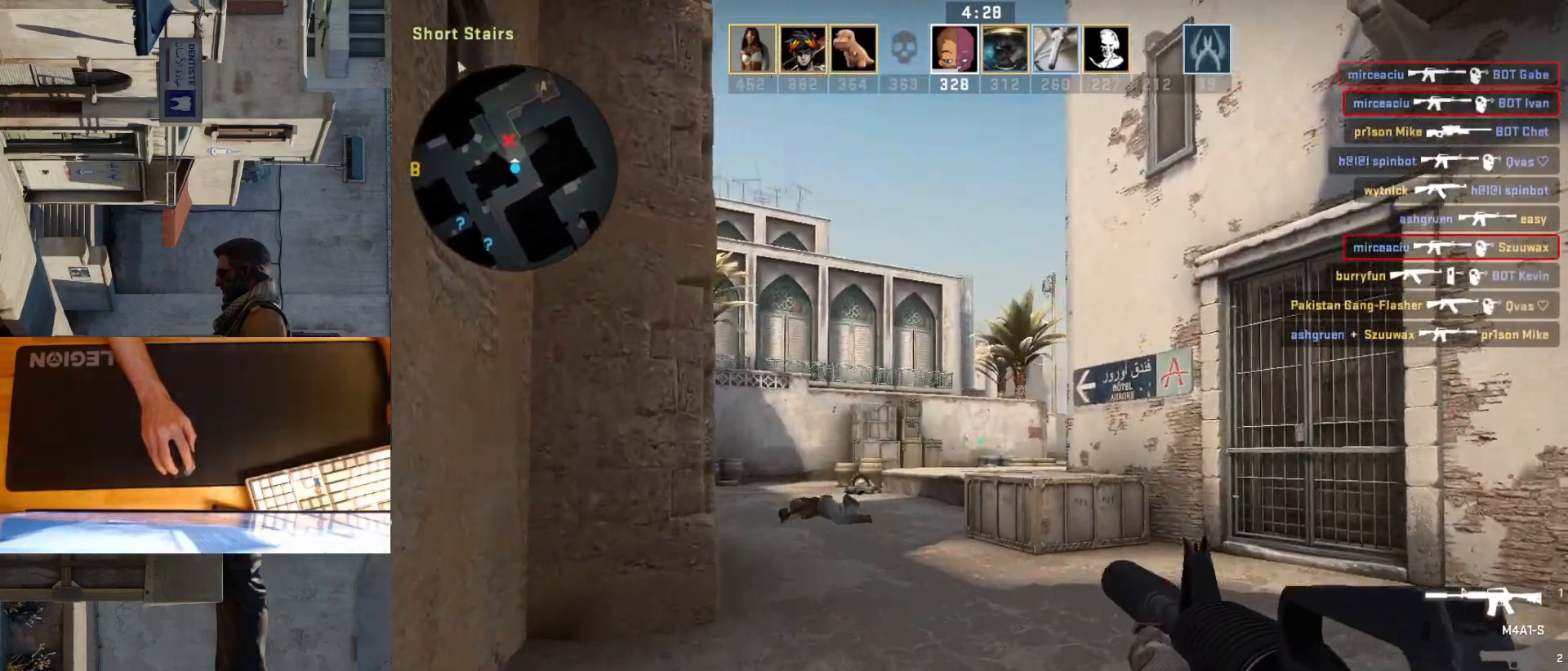
Gameplay with keyboard and mouse; each line is a JSON object with the keys and mouse buttons held at the frame after it. "events" lists presses ("down") and releases ("up") of "a", "ctrl", "d", "e", "q", "s", "shift", "space", "w", "mouse_left", "mouse_wheel", "mouse_right", "mouse_mb4" and "mouse_mb5" between this image and that frame as [ms after this image, input, new state], when the widget could be followed in between. "mouse_left", "mouse_wheel", "mouse_right", "mouse_mb4", "mouse_mb5" = the "left", "wheel", "right", "mb4", "mb5" buttons of the "mouse" list. No other keys are recorded. "wheel" means that the mouse wheel is clicked or scrolled. Mouse movement is not recorded.
{"keys": ["w"], "mouse": [], "events": [[83, "w", "up"], [217, "a", "up"], [267, "d", "down"], [383, "w", "down"], [400, "d", "up"]]}
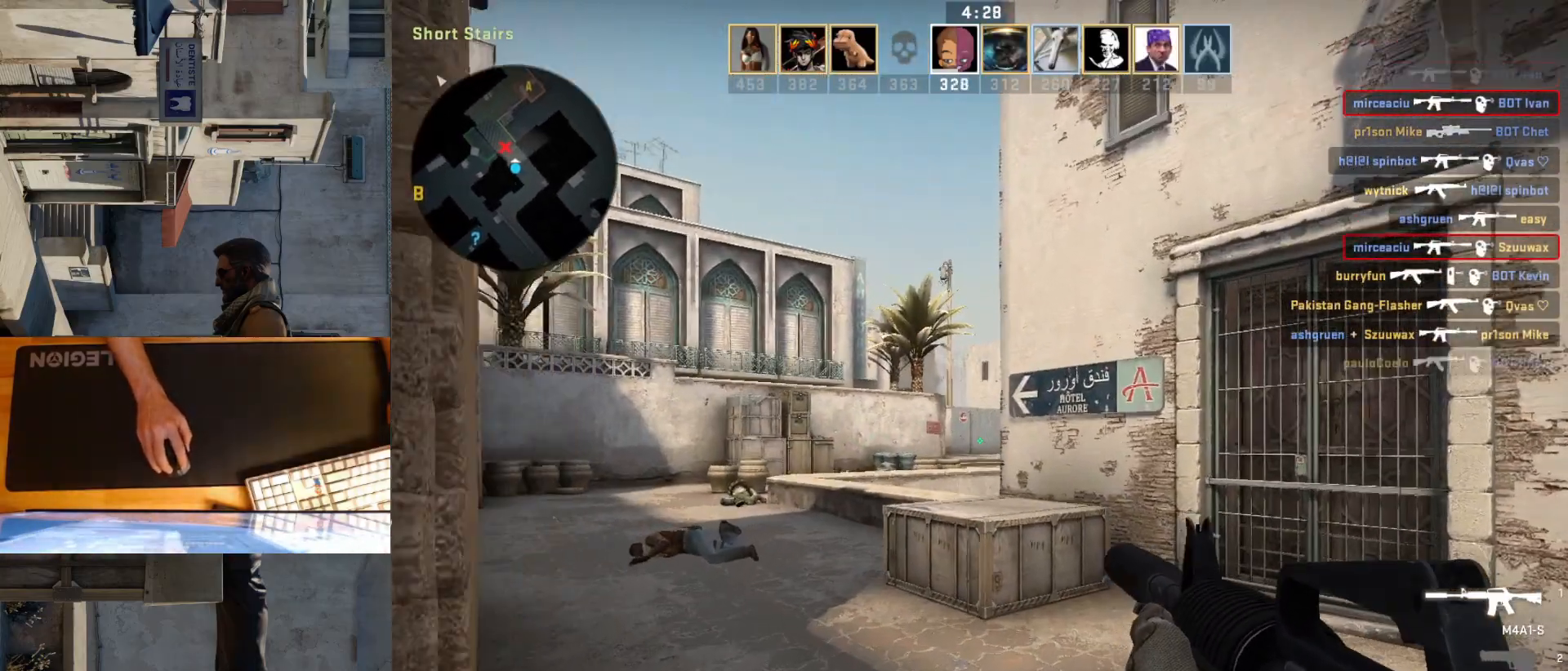
{"keys": ["a", "w"], "mouse": [], "events": [[100, "a", "down"]]}
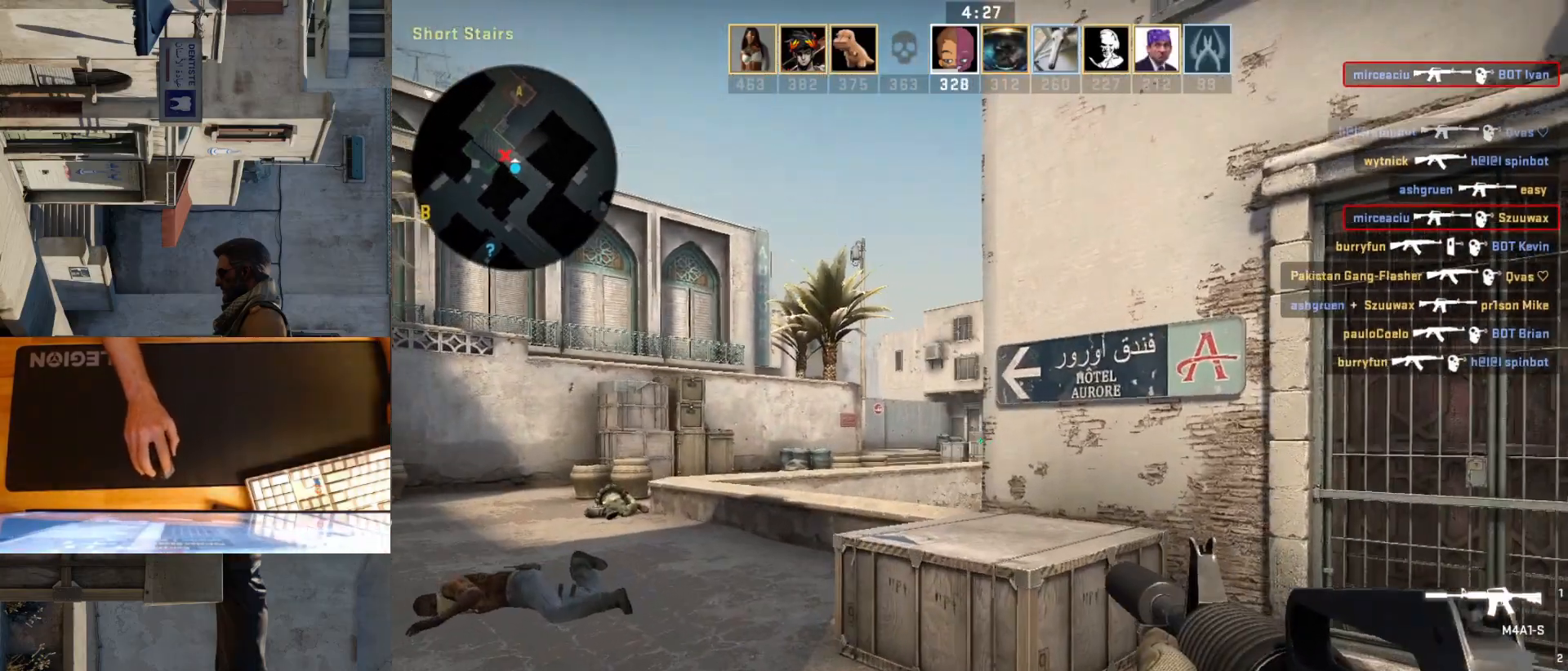
{"keys": ["a"], "mouse": [], "events": [[50, "w", "up"], [117, "d", "down"], [150, "a", "up"], [250, "d", "up"], [267, "a", "down"]]}
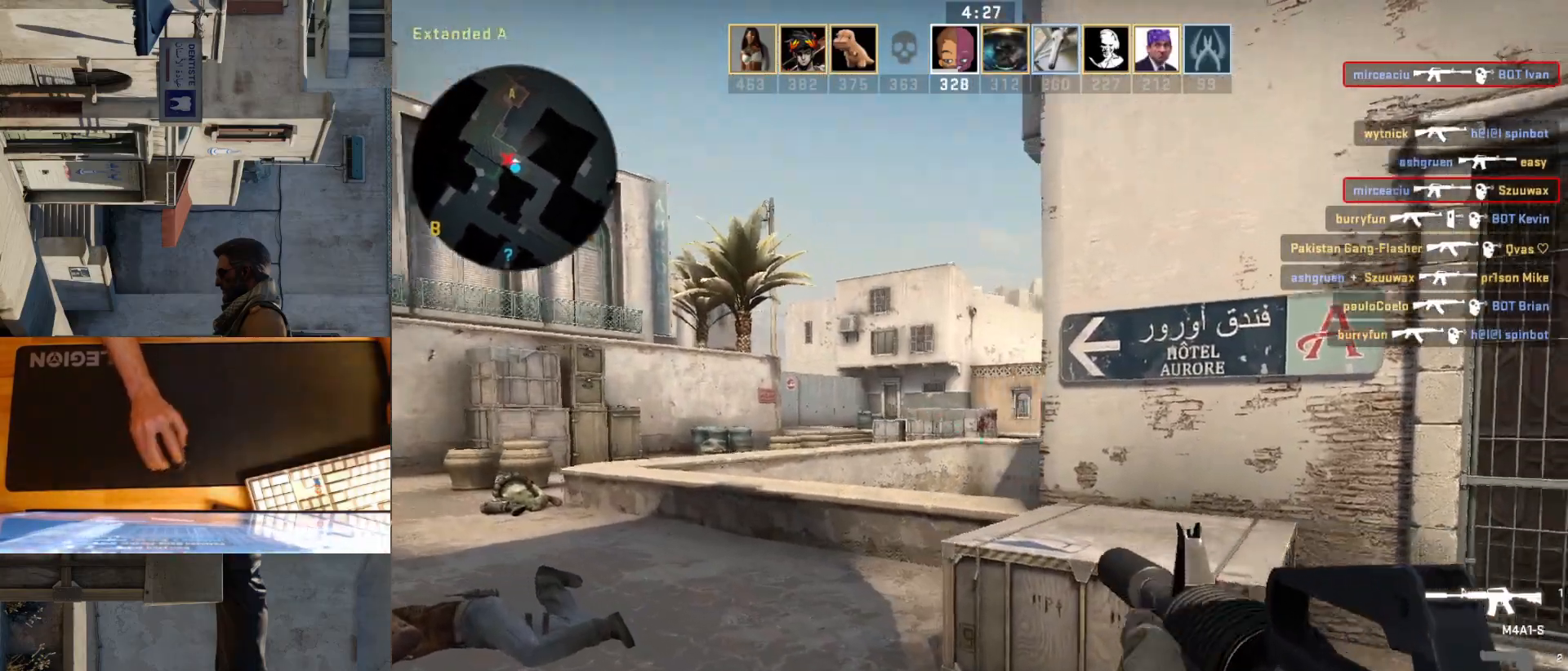
{"keys": ["a"], "mouse": [], "events": []}
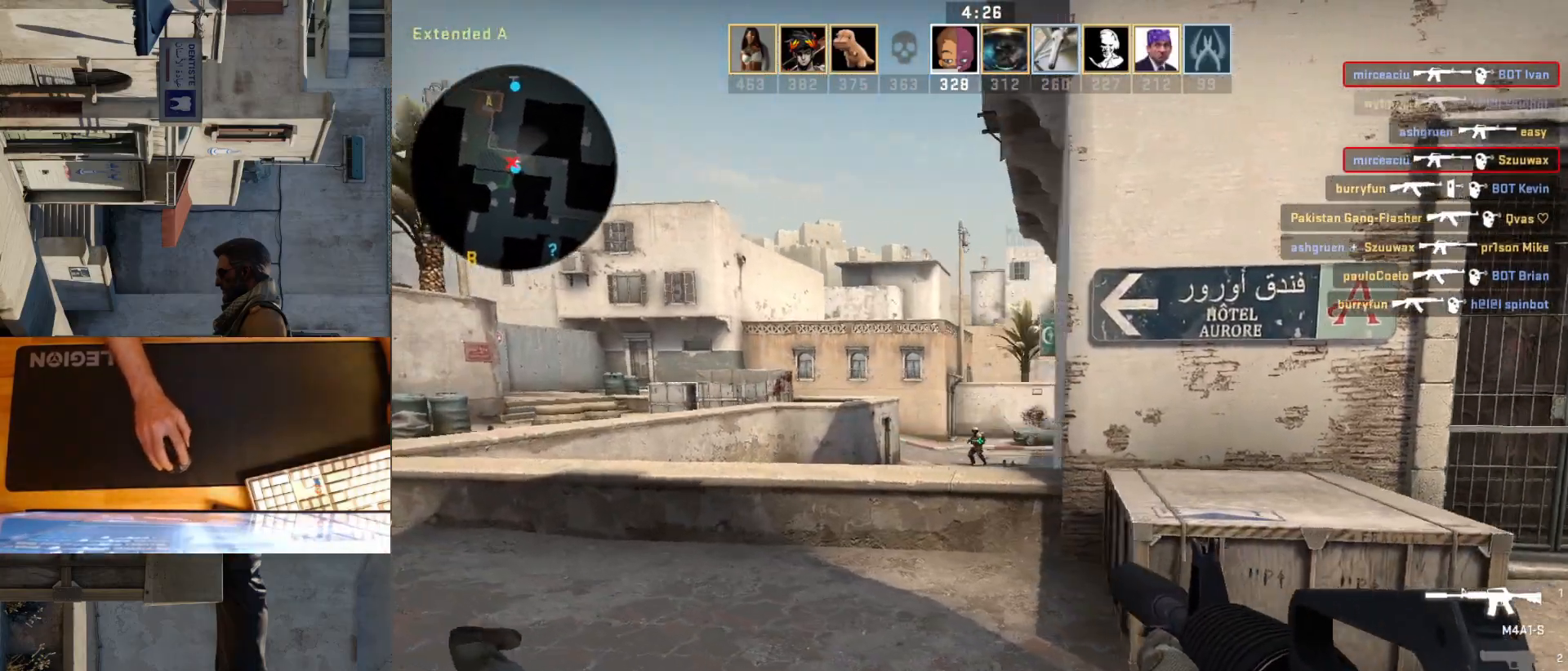
{"keys": ["a"], "mouse": ["left"], "events": [[67, "a", "up"], [67, "d", "down"], [133, "d", "up"], [233, "mouse_left", "down"], [367, "a", "down"]]}
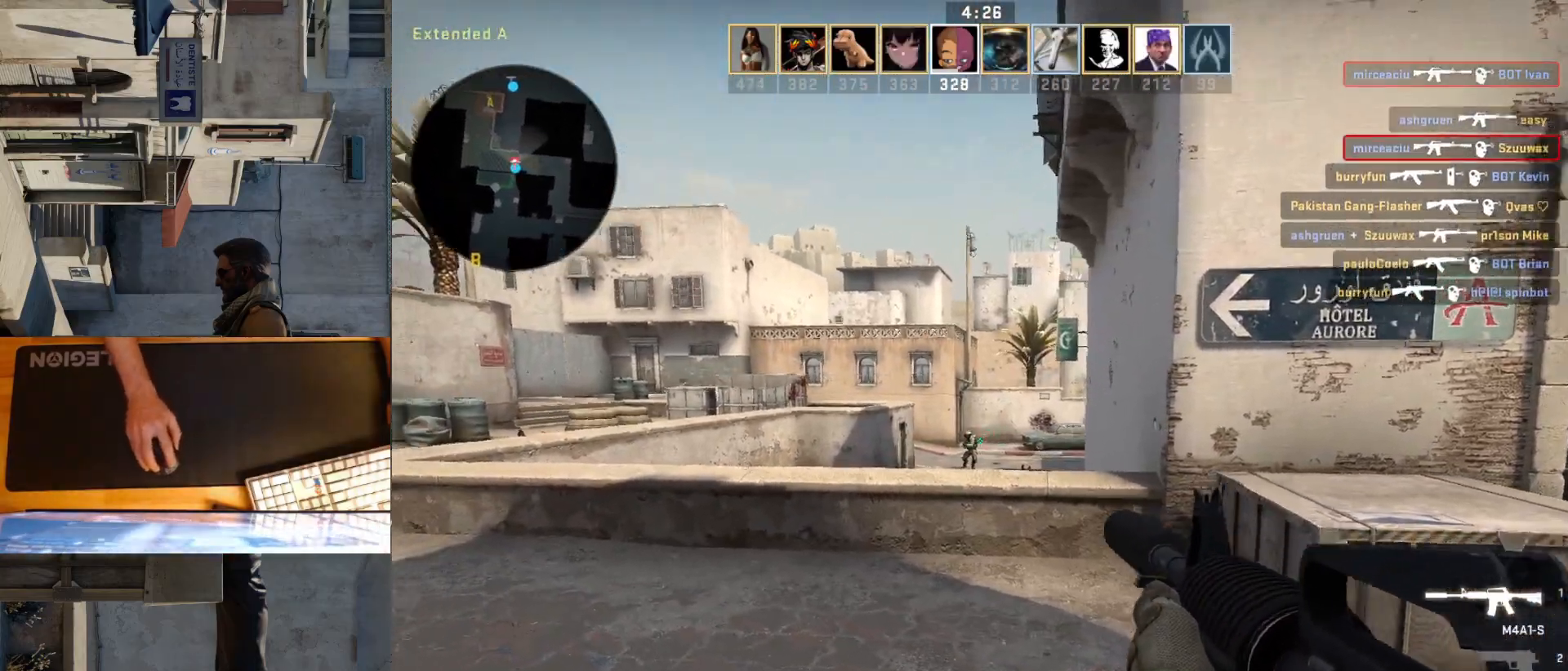
{"keys": ["a"], "mouse": ["left"], "events": [[17, "a", "up"], [133, "mouse_left", "up"], [333, "mouse_left", "down"], [450, "a", "down"]]}
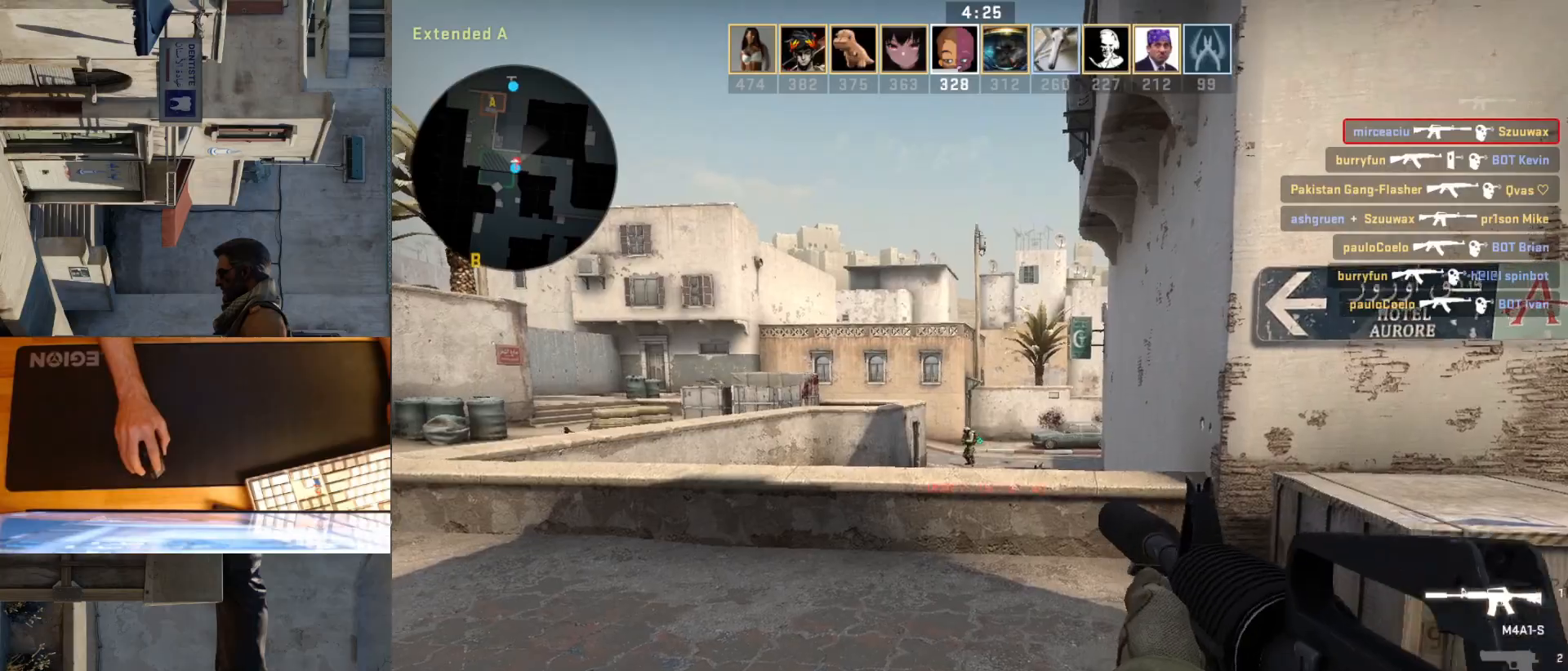
{"keys": [], "mouse": ["left"], "events": [[50, "d", "down"], [83, "a", "up"], [133, "d", "up"], [183, "mouse_left", "up"], [383, "mouse_left", "down"]]}
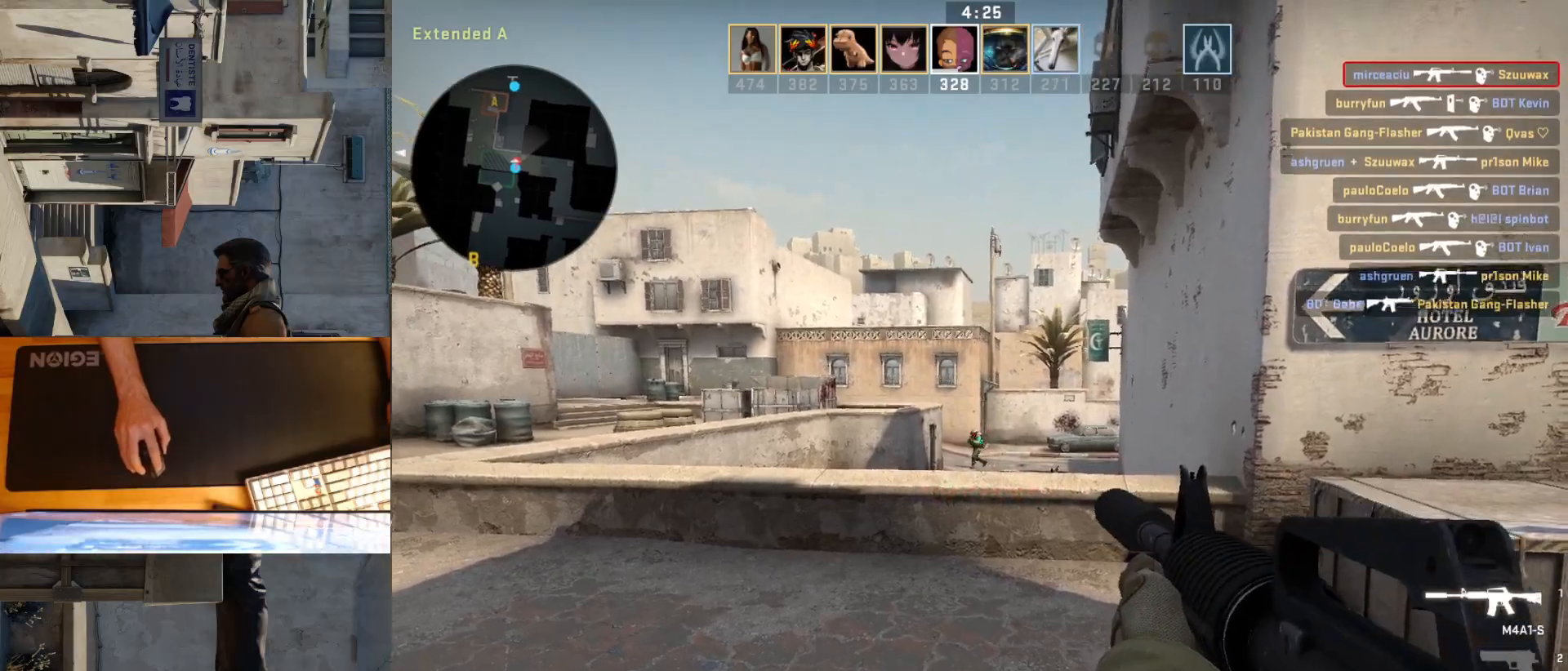
{"keys": ["d"], "mouse": ["left"], "events": [[67, "a", "down"], [133, "d", "down"], [167, "a", "up"], [200, "mouse_left", "up"], [233, "d", "up"], [417, "mouse_left", "down"], [483, "d", "down"]]}
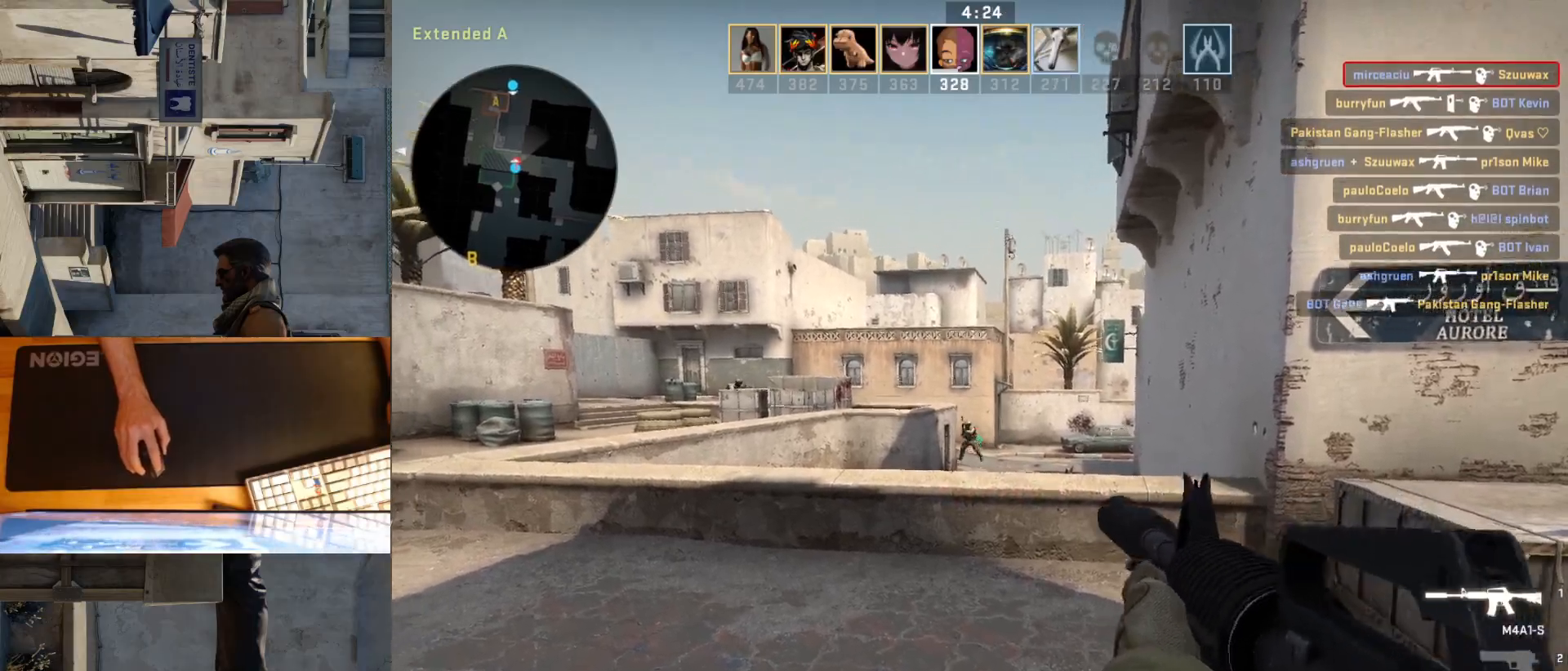
{"keys": ["d"], "mouse": ["left"], "events": [[267, "mouse_left", "up"], [283, "d", "up"], [483, "mouse_left", "down"], [500, "d", "down"]]}
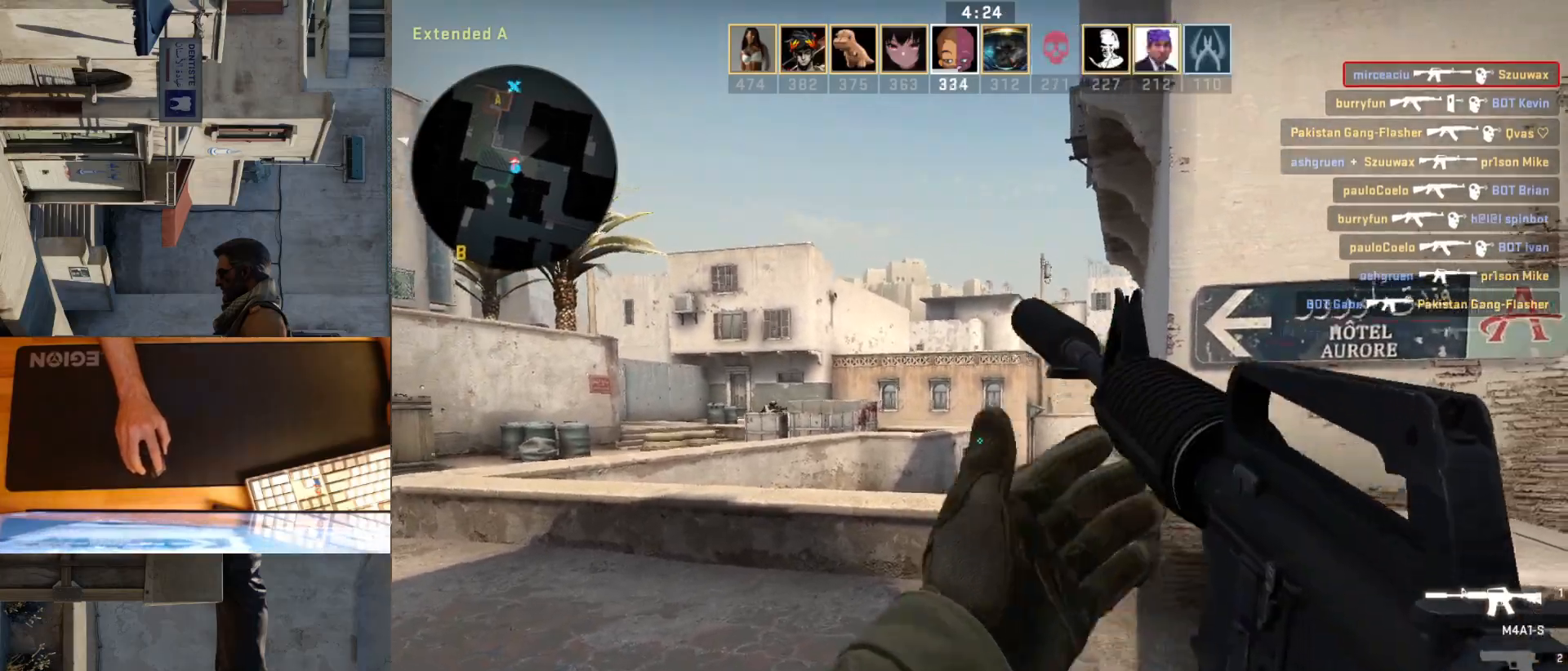
{"keys": ["a", "w"], "mouse": [], "events": [[100, "w", "down"], [133, "mouse_left", "up"], [283, "d", "up"], [450, "a", "down"]]}
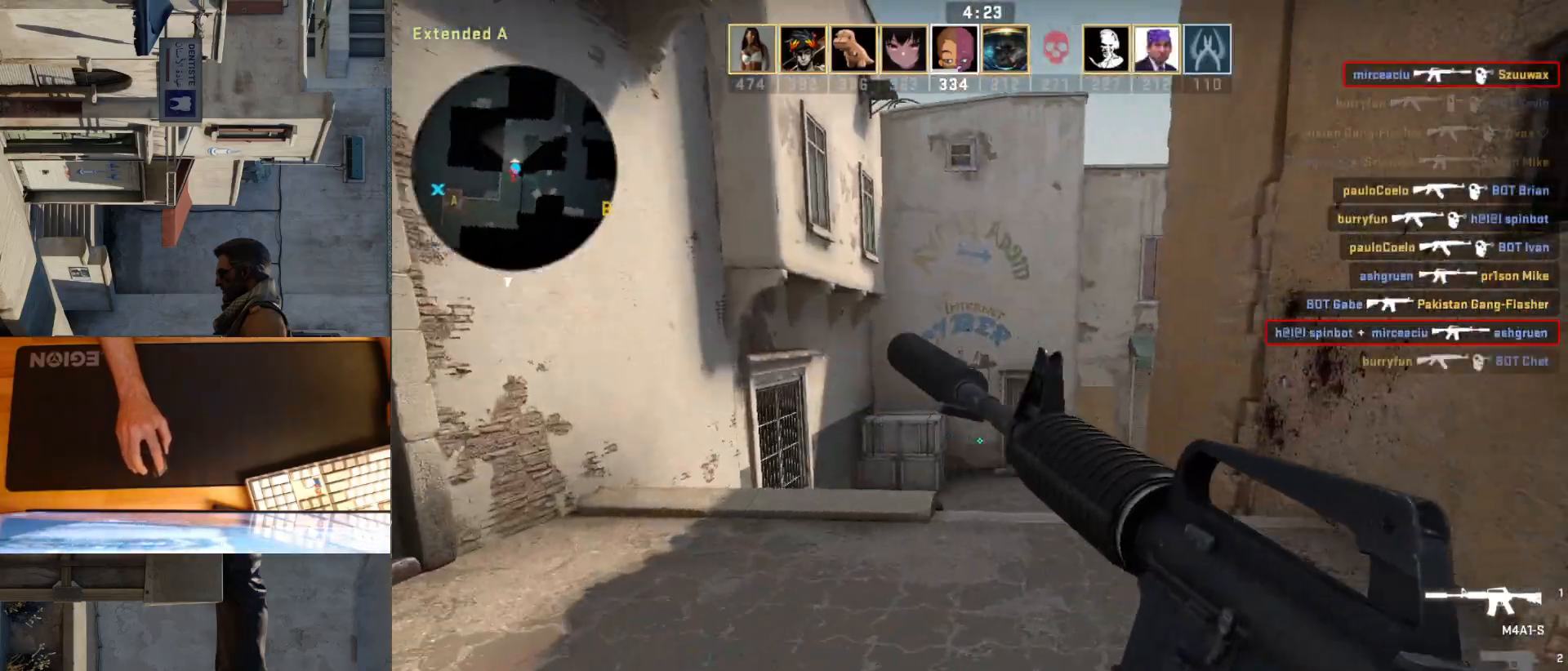
{"keys": ["d", "w"], "mouse": [], "events": [[133, "a", "up"], [183, "d", "down"]]}
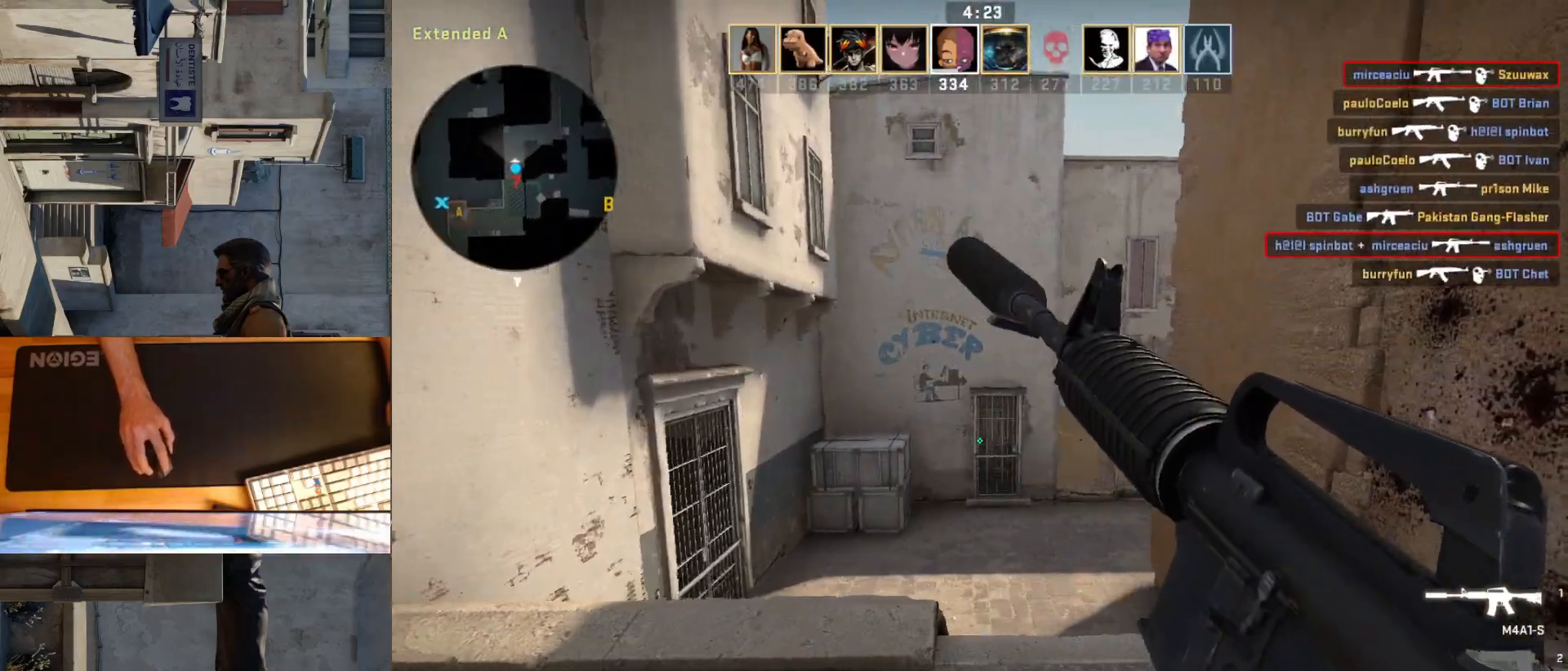
{"keys": ["w"], "mouse": [], "events": [[433, "d", "up"]]}
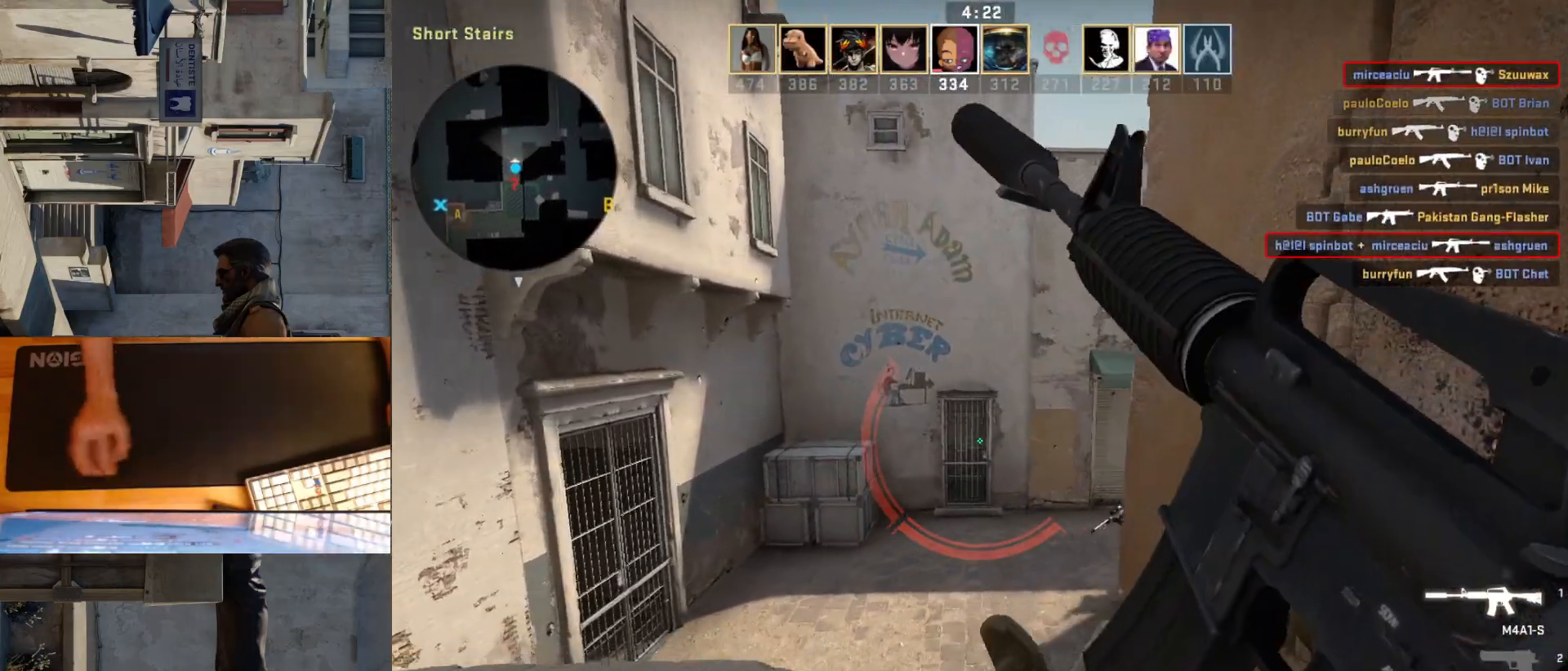
{"keys": ["d", "w"], "mouse": [], "events": [[383, "d", "down"]]}
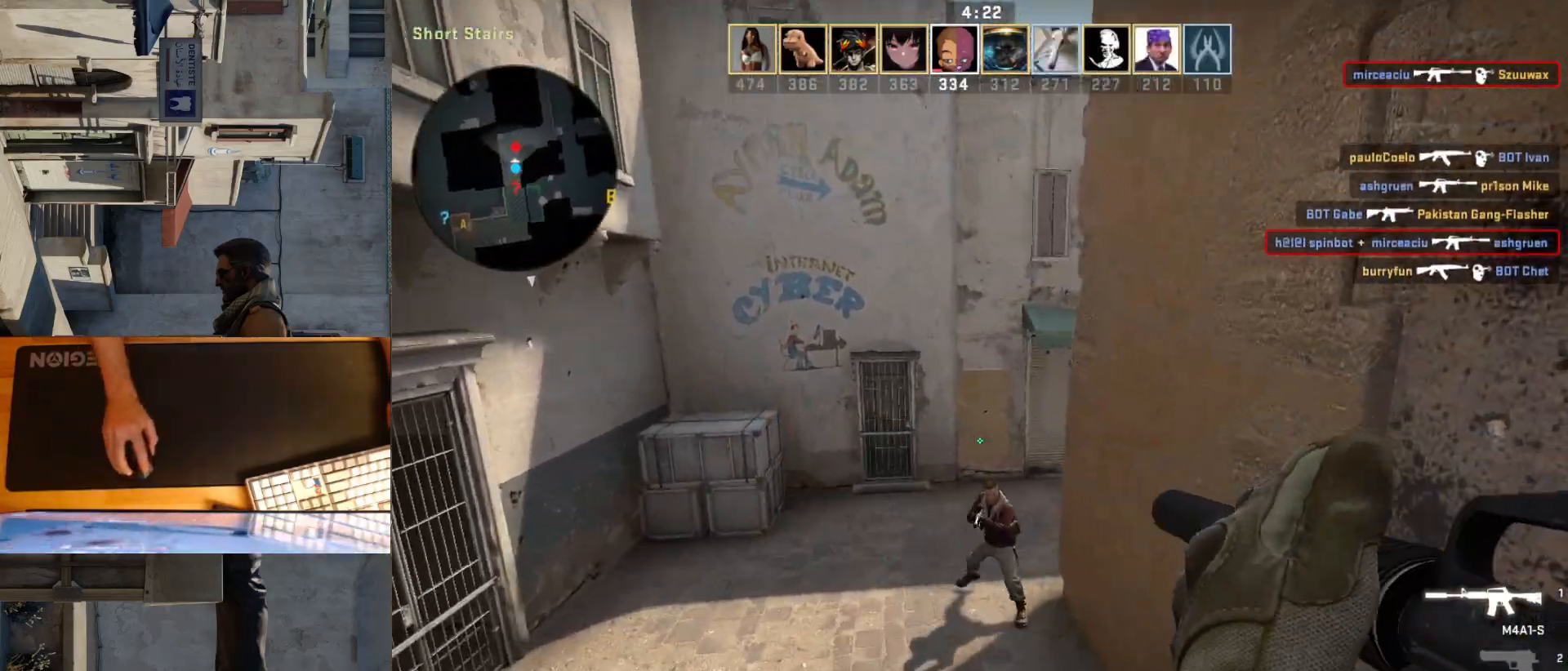
{"keys": [], "mouse": [], "events": [[17, "space", "down"], [50, "d", "up"], [200, "q", "down"], [217, "space", "up"], [333, "q", "up"], [400, "w", "up"]]}
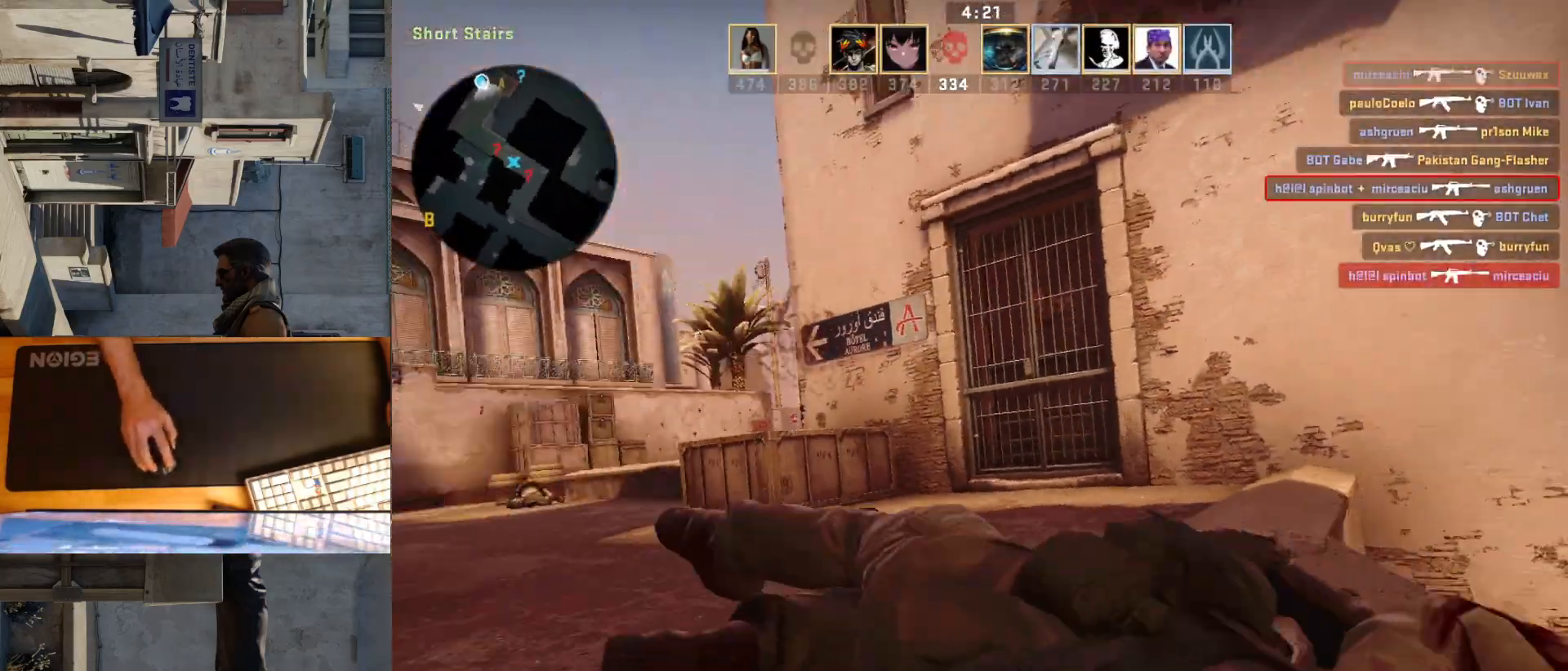
{"keys": [], "mouse": [], "events": [[183, "mouse_left", "down"], [300, "mouse_left", "up"]]}
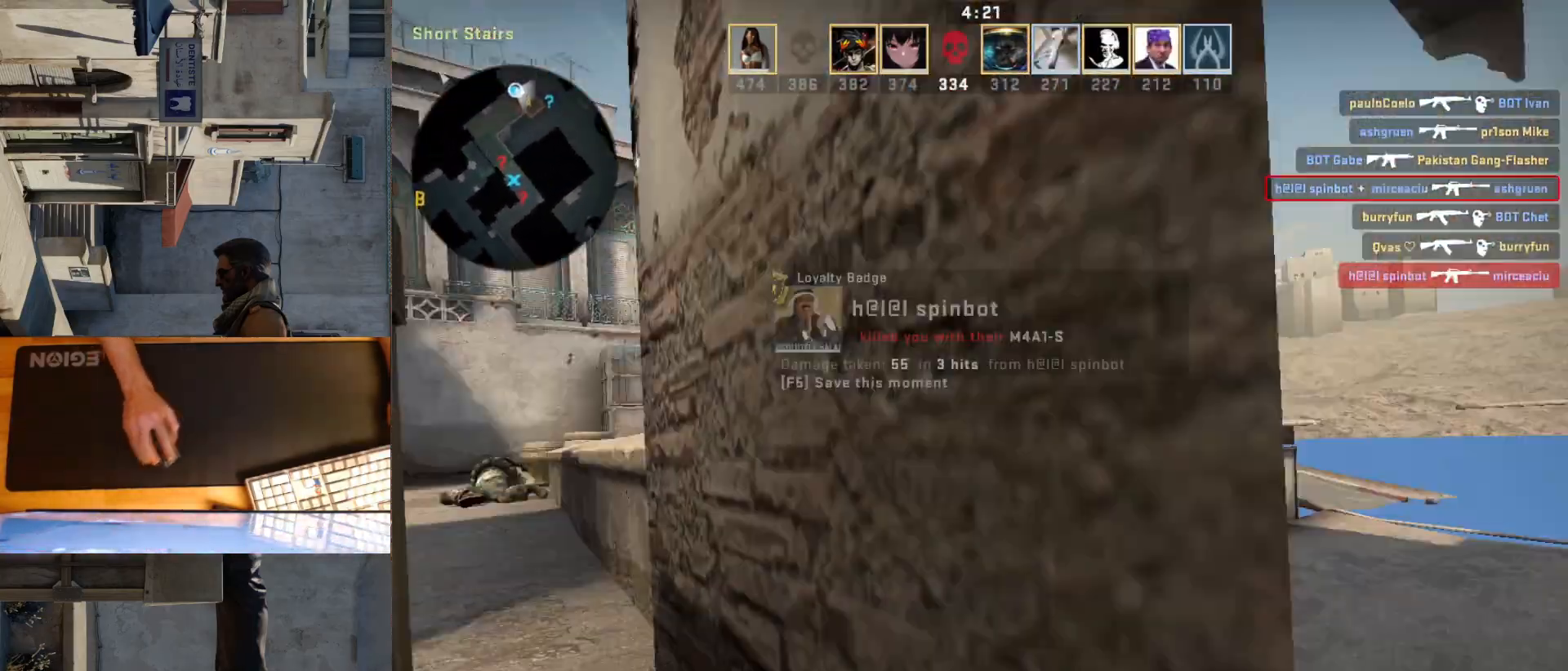
{"keys": [], "mouse": [], "events": []}
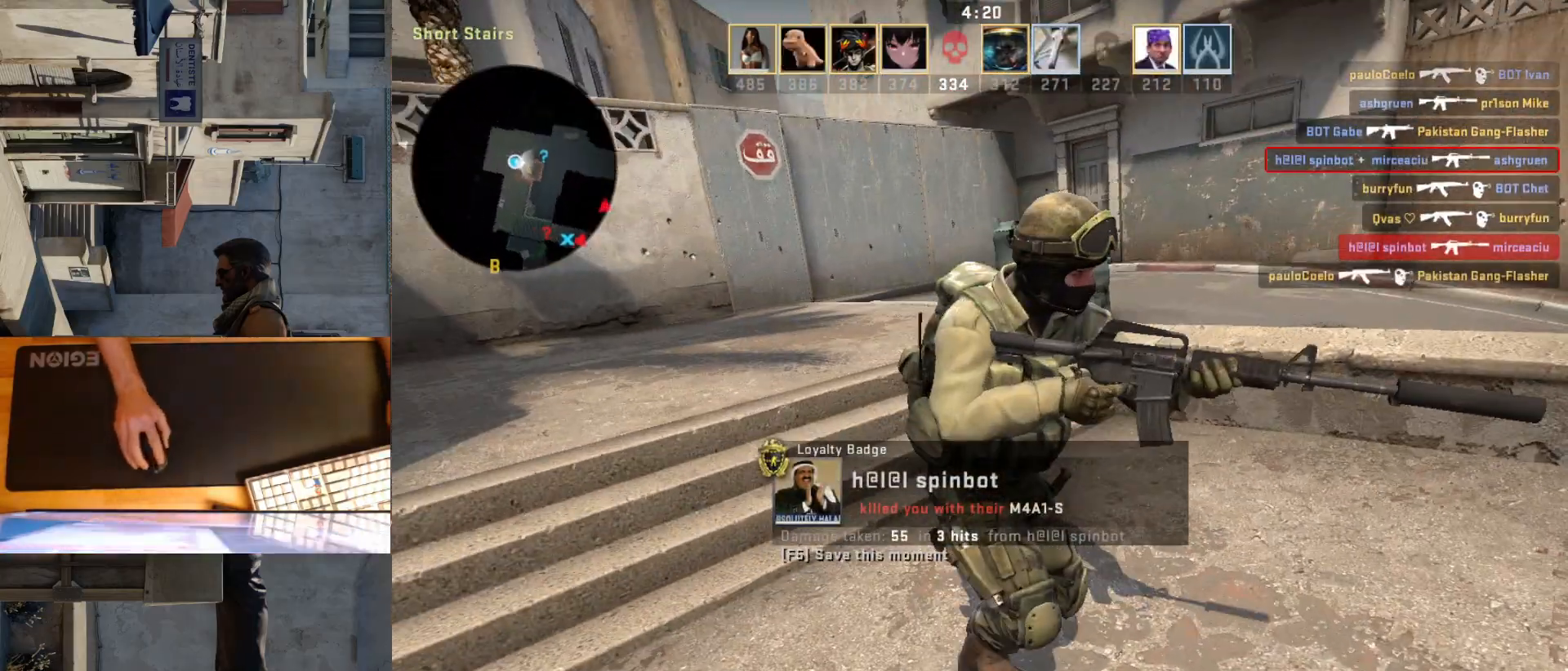
{"keys": [], "mouse": [], "events": []}
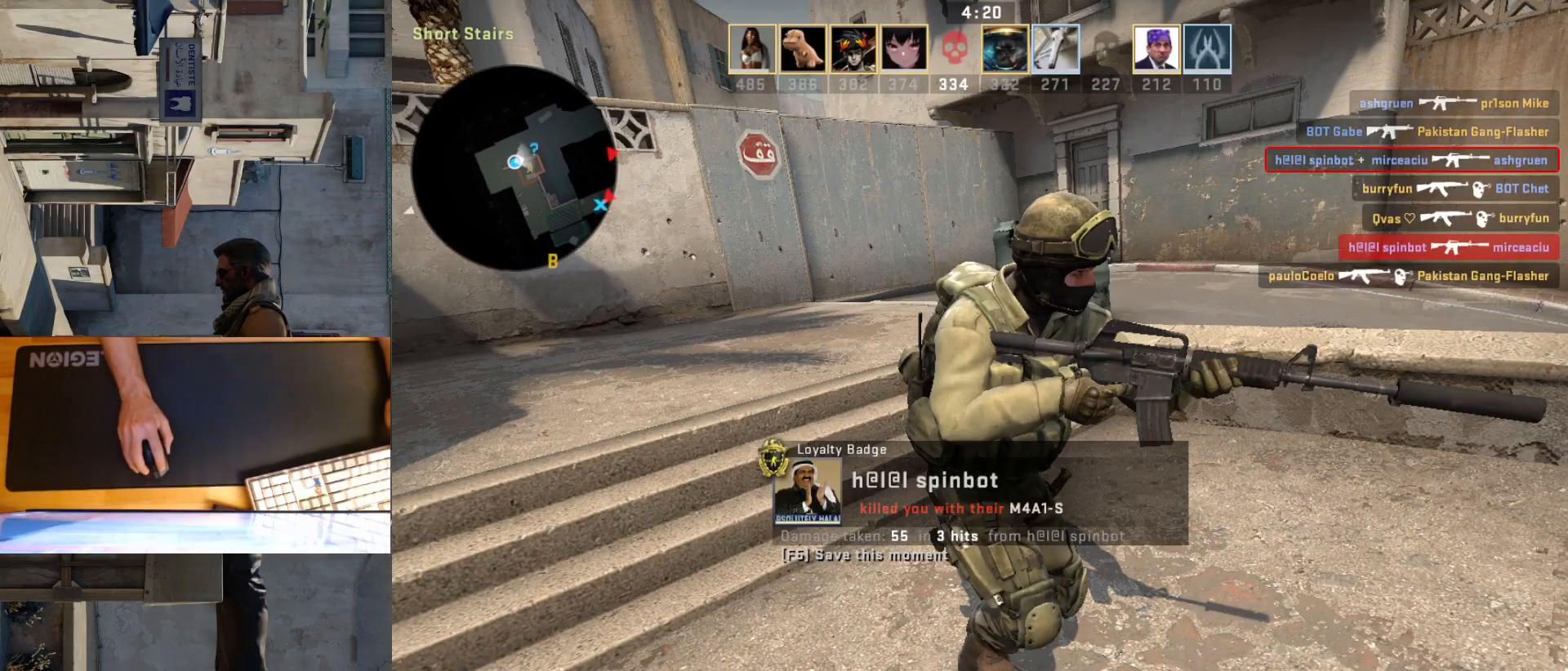
{"keys": [], "mouse": [], "events": []}
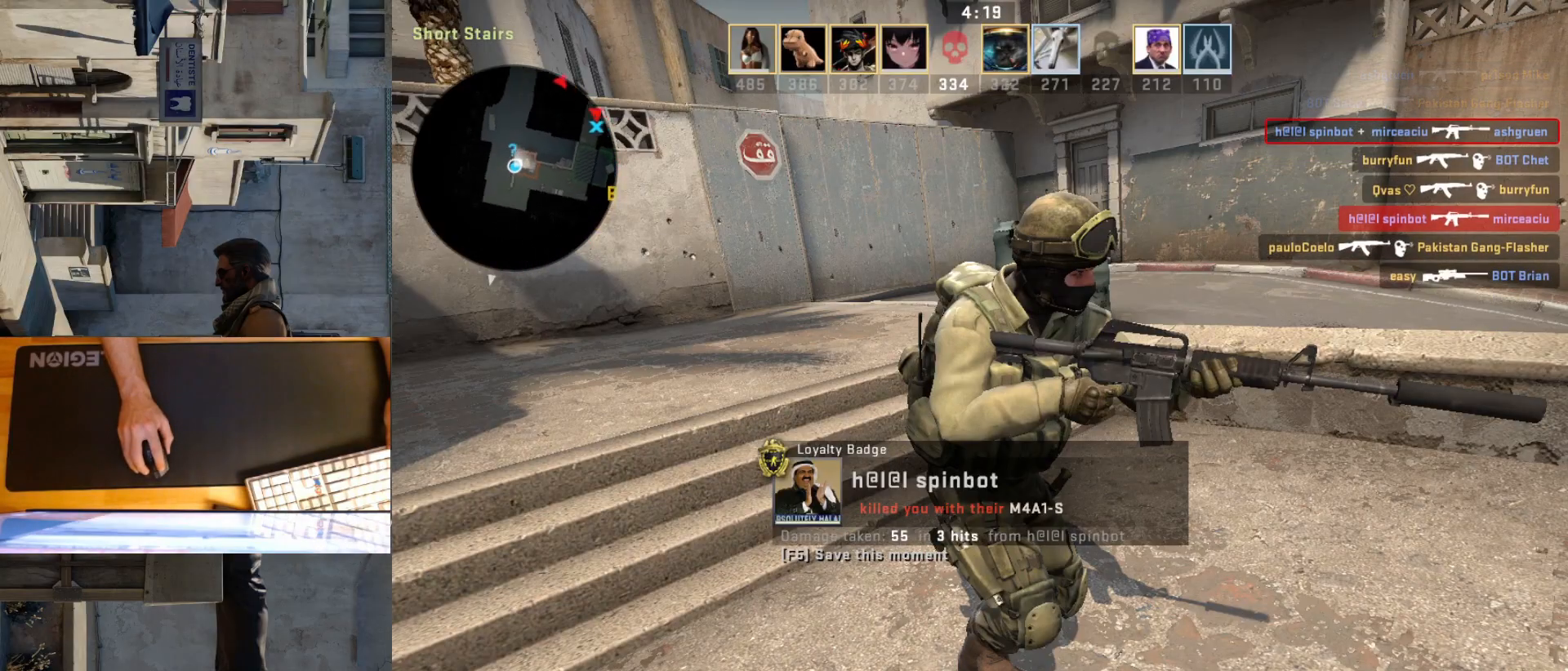
{"keys": [], "mouse": [], "events": []}
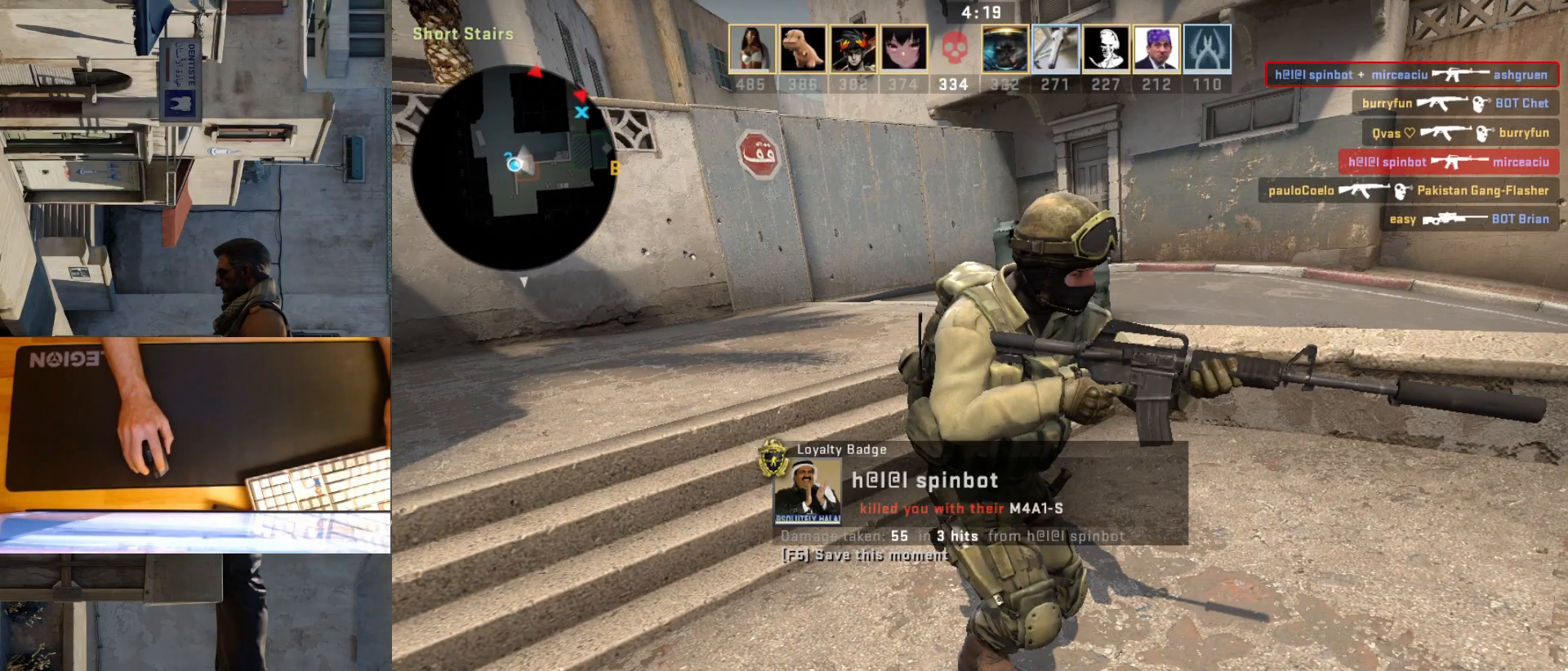
{"keys": [], "mouse": [], "events": []}
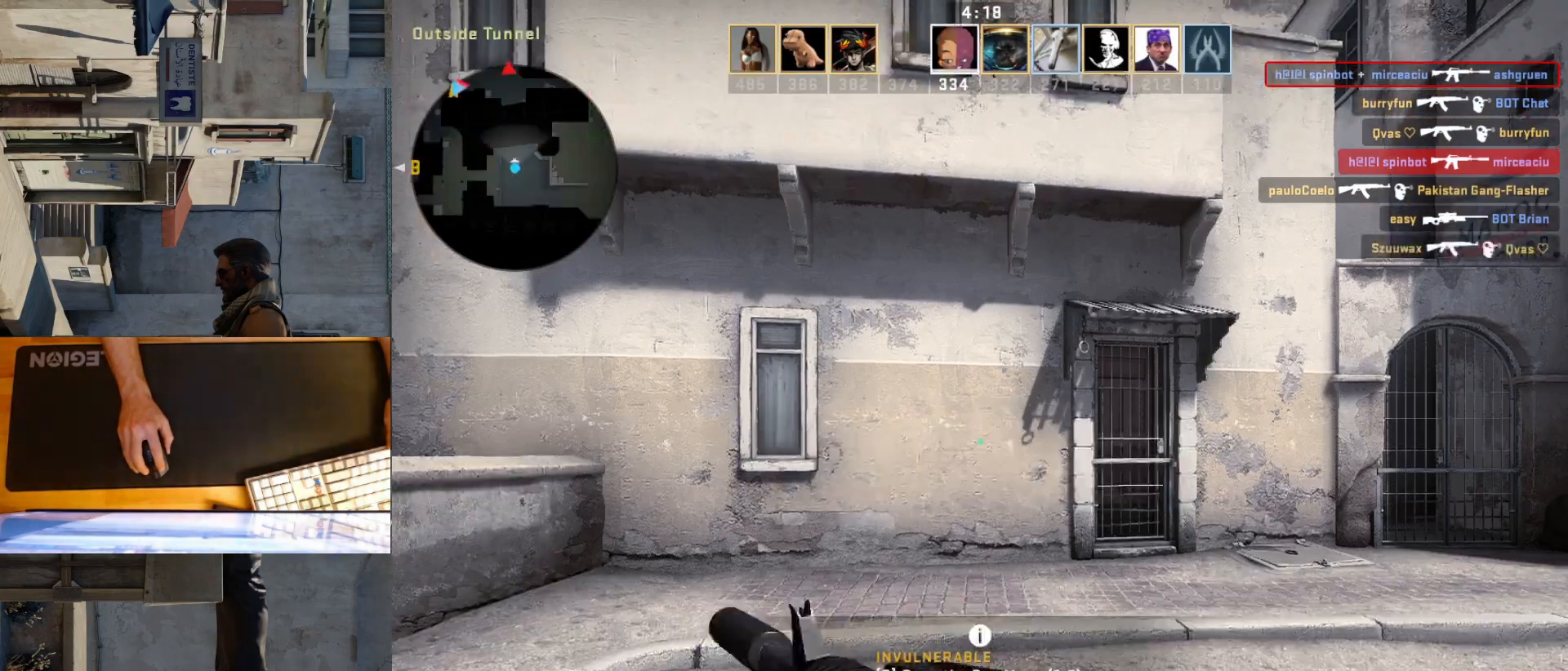
{"keys": [], "mouse": [], "events": []}
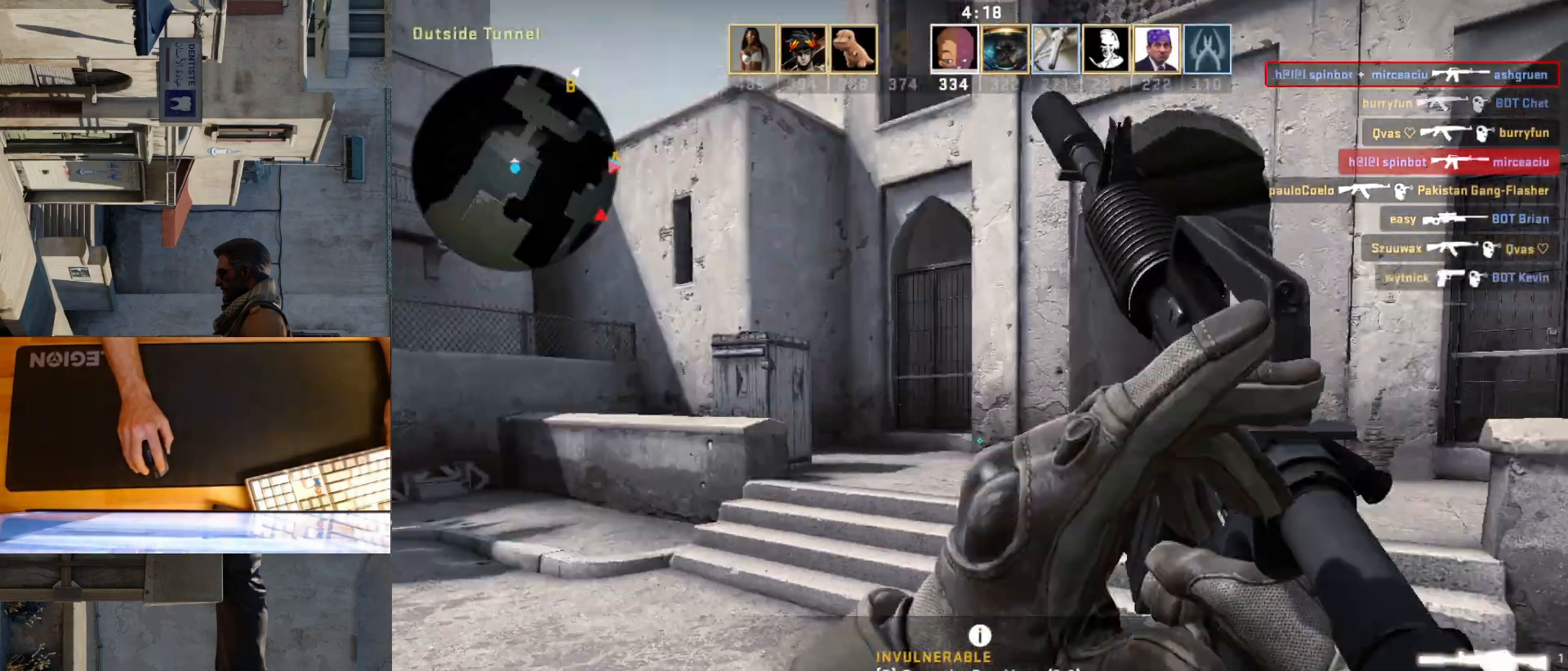
{"keys": ["a"], "mouse": [], "events": [[100, "a", "down"], [283, "a", "up"], [300, "d", "down"], [383, "a", "down"], [400, "d", "up"]]}
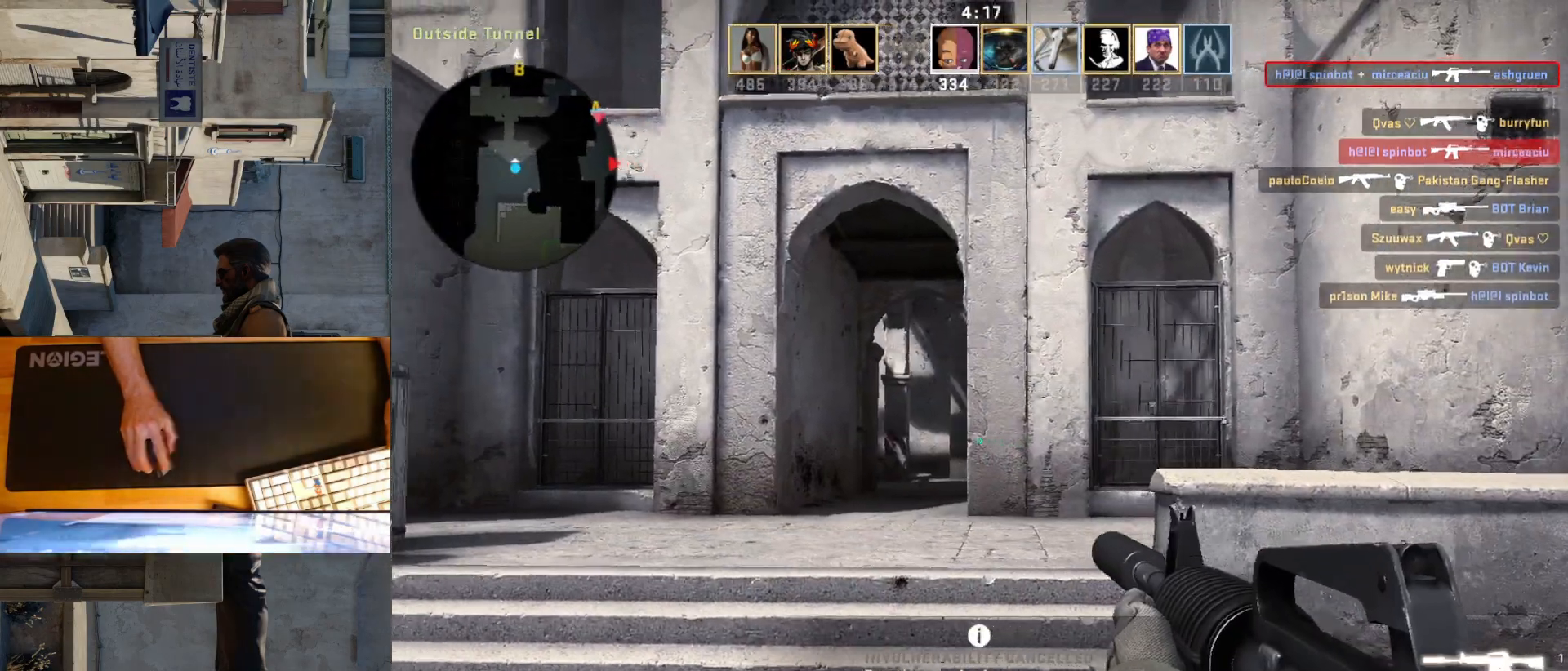
{"keys": ["d", "w"], "mouse": [], "events": [[50, "w", "down"], [133, "a", "up"], [317, "d", "down"]]}
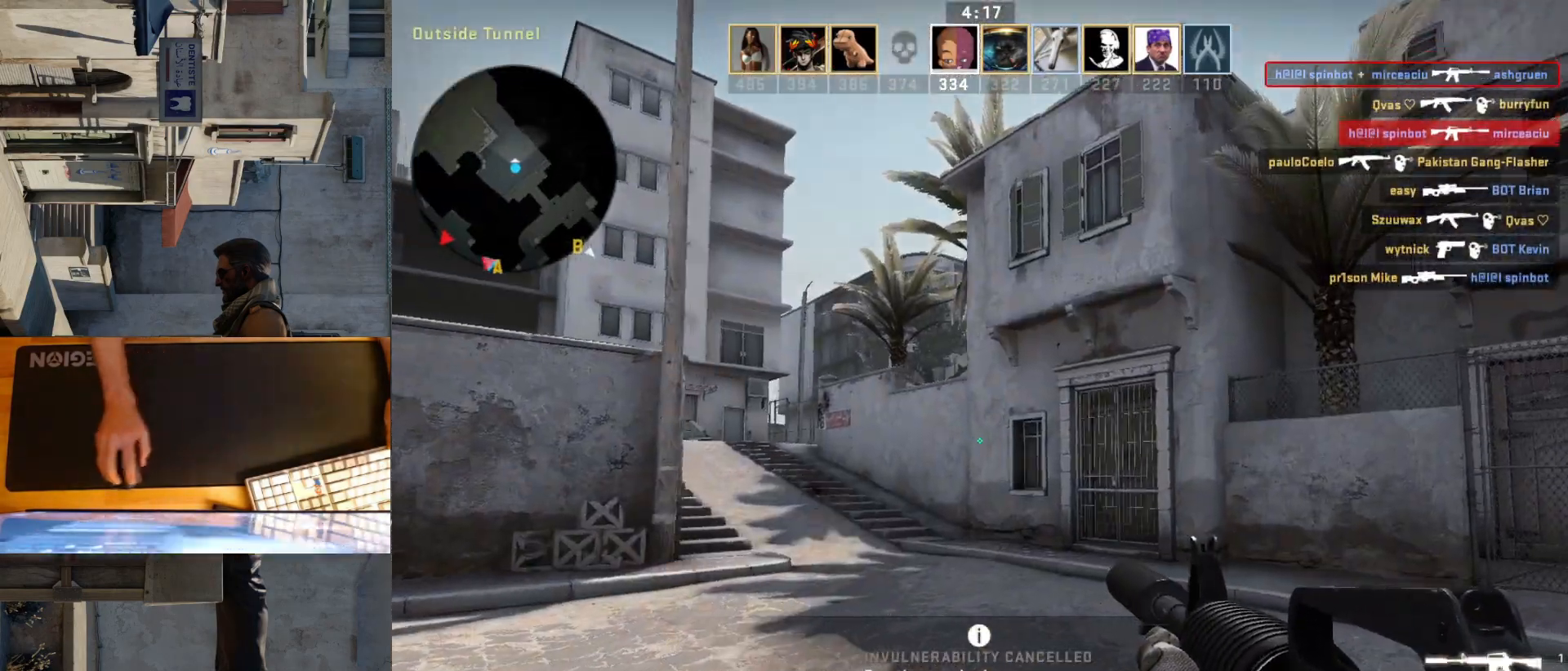
{"keys": ["d"], "mouse": [], "events": [[50, "w", "up"], [250, "w", "down"], [433, "w", "up"]]}
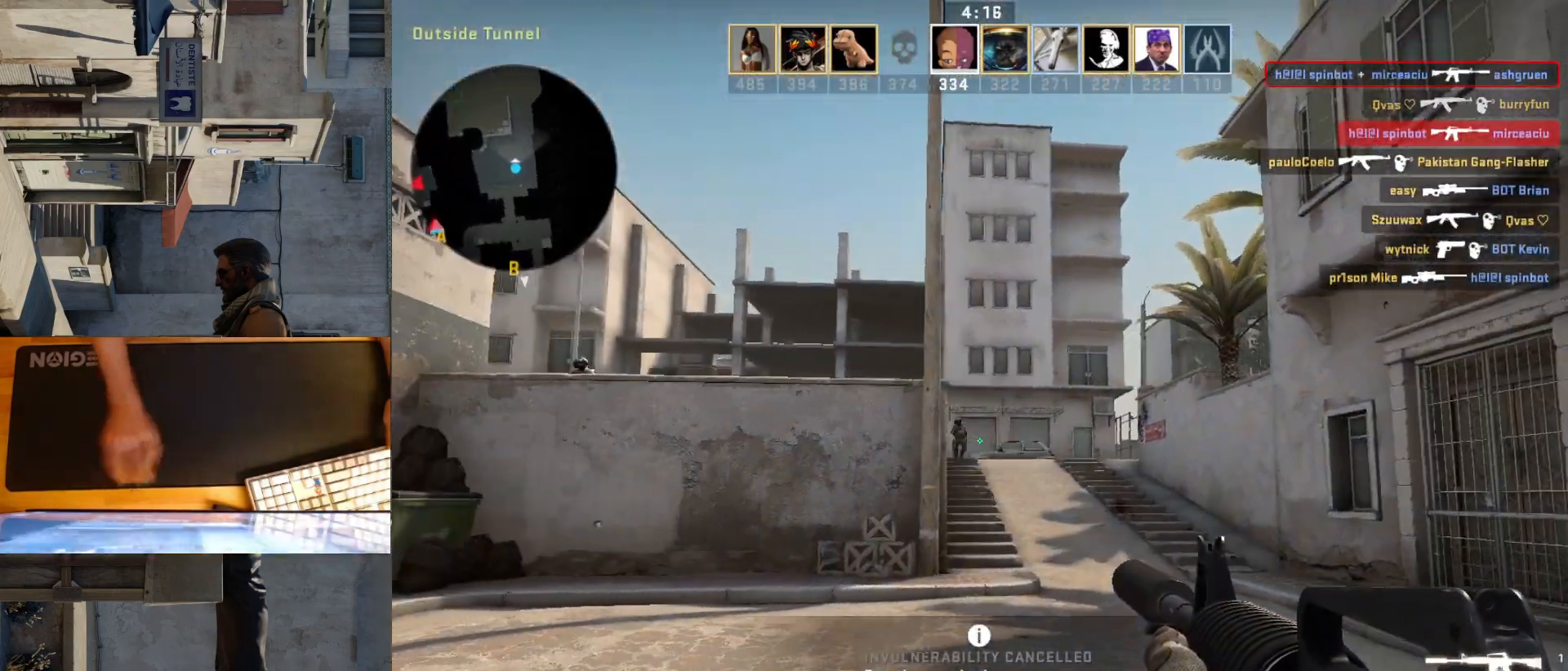
{"keys": [], "mouse": [], "events": [[100, "s", "down"], [267, "s", "up"], [317, "d", "up"]]}
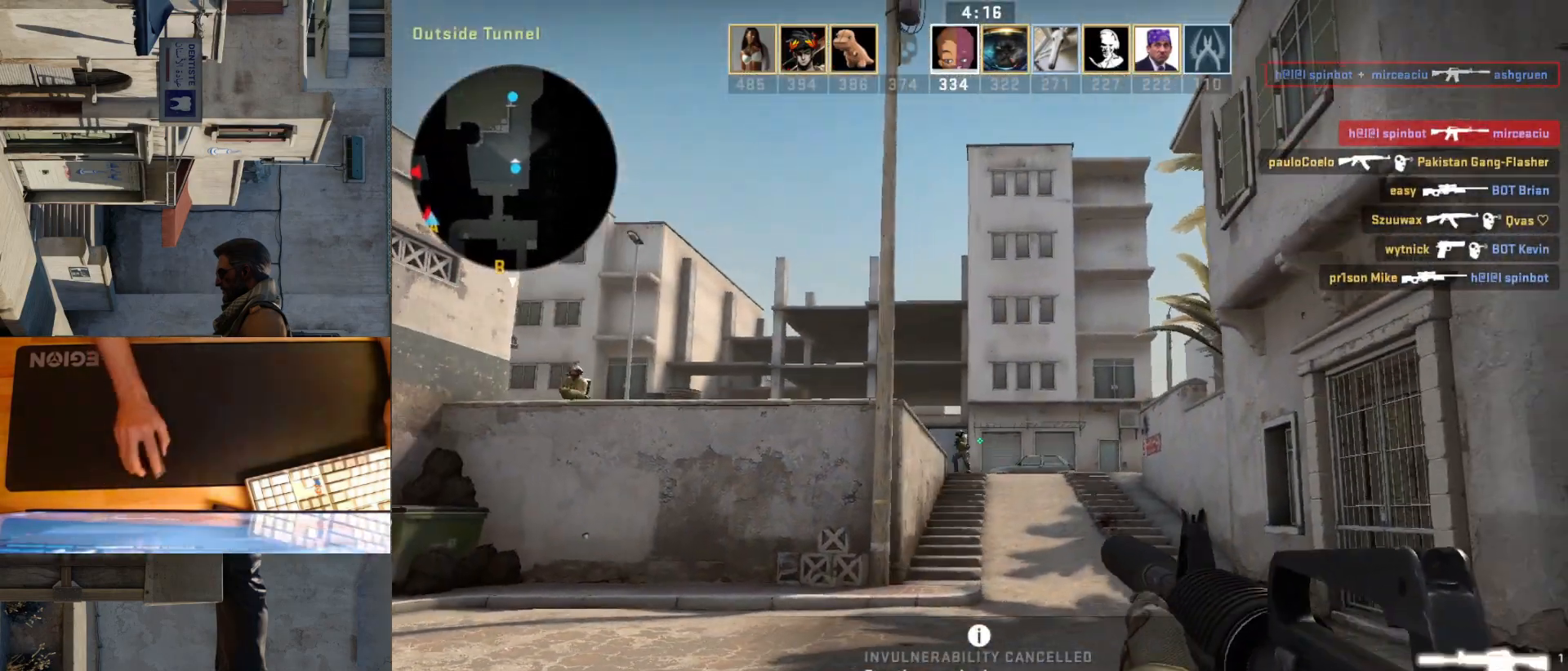
{"keys": ["ctrl"], "mouse": [], "events": [[17, "mouse_left", "down"], [250, "ctrl", "down"], [433, "mouse_left", "up"]]}
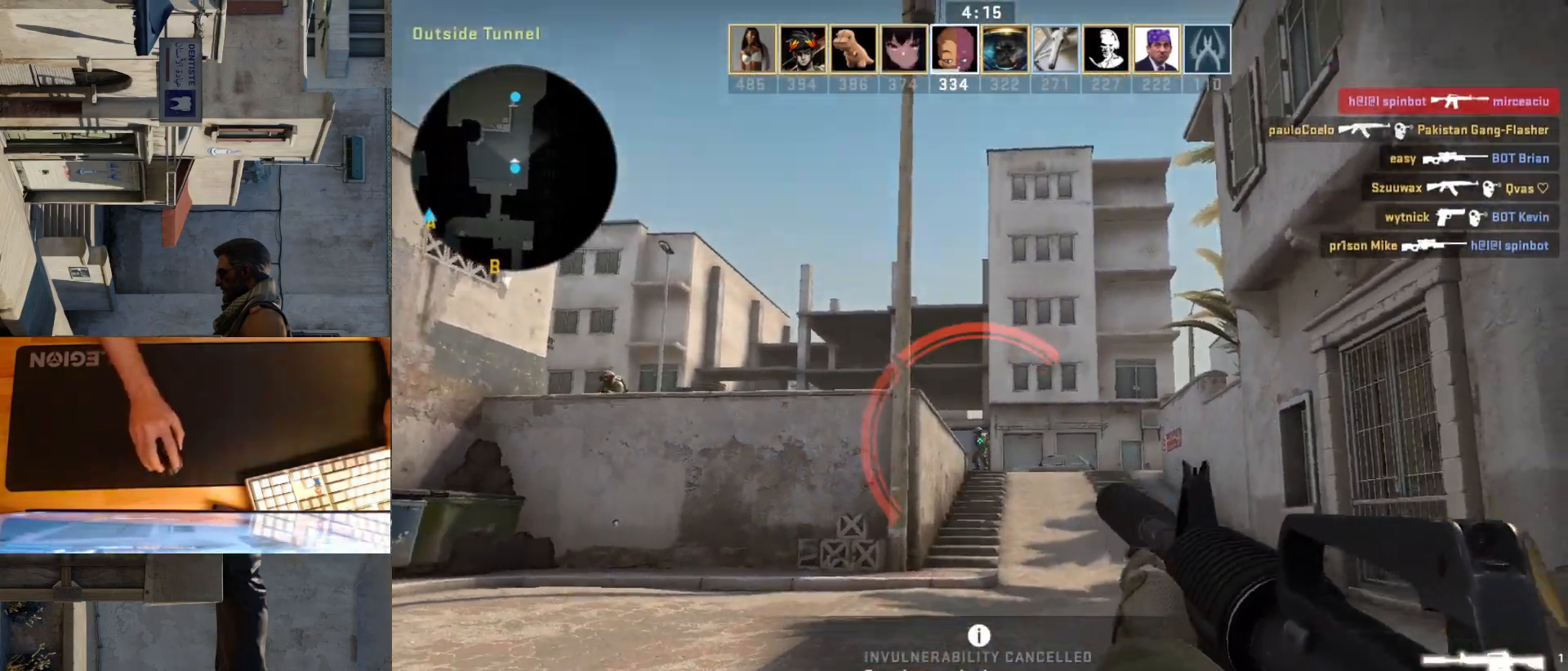
{"keys": [], "mouse": [], "events": [[150, "mouse_left", "down"], [333, "mouse_left", "up"], [350, "ctrl", "up"]]}
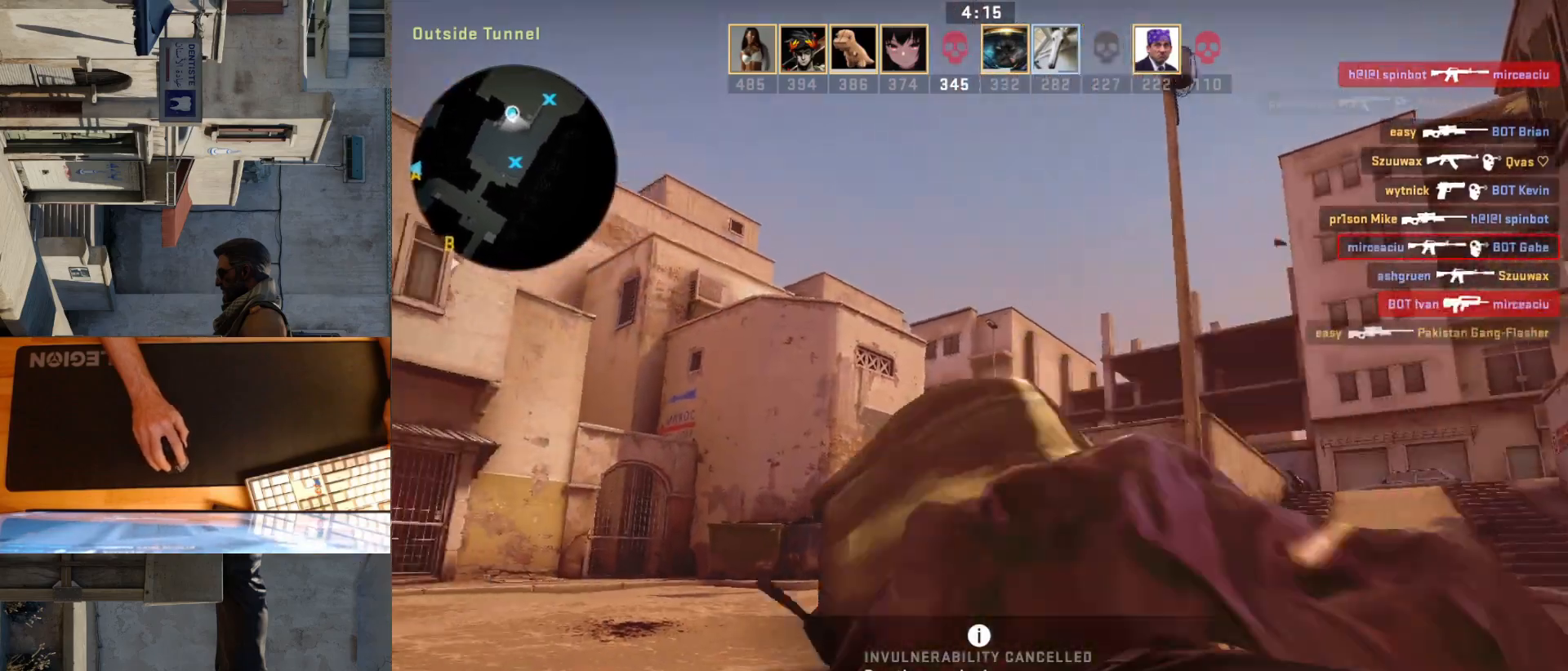
{"keys": [], "mouse": [], "events": []}
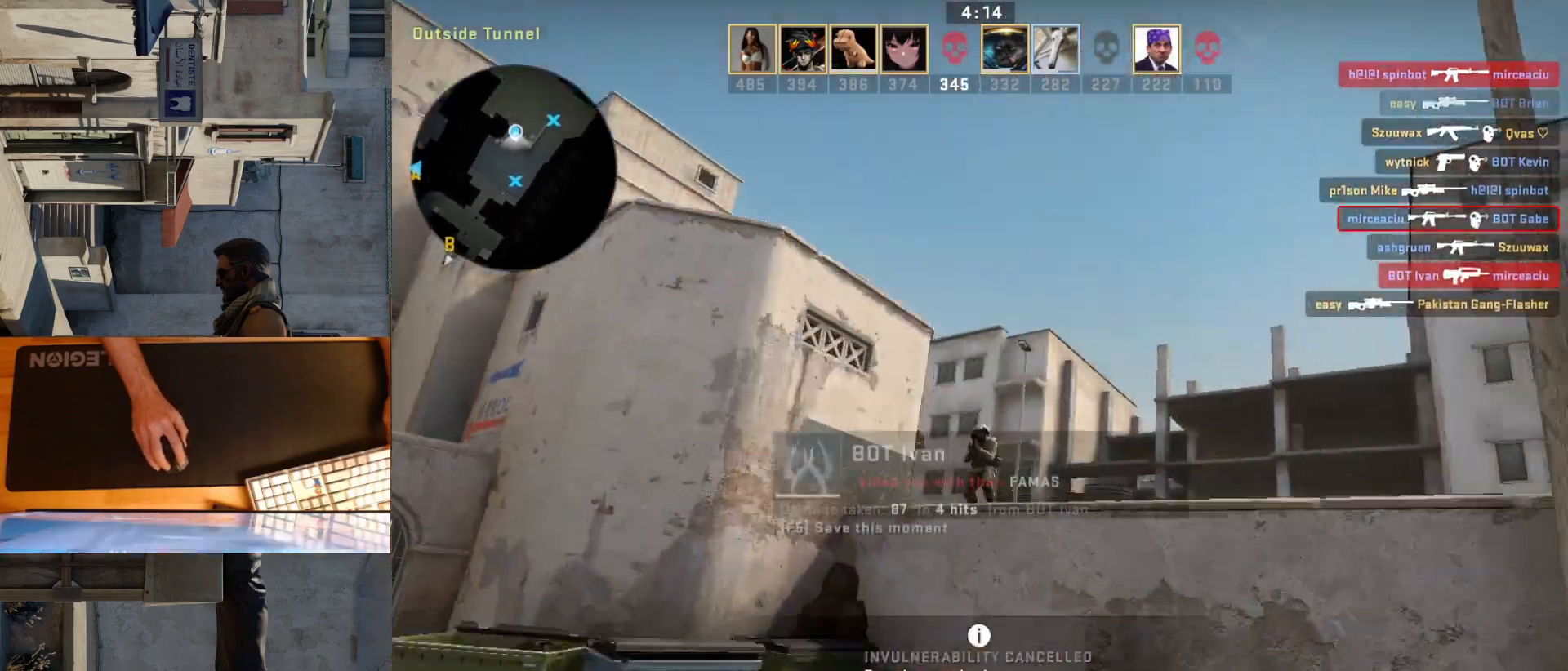
{"keys": [], "mouse": [], "events": [[233, "mouse_left", "down"], [367, "mouse_left", "up"]]}